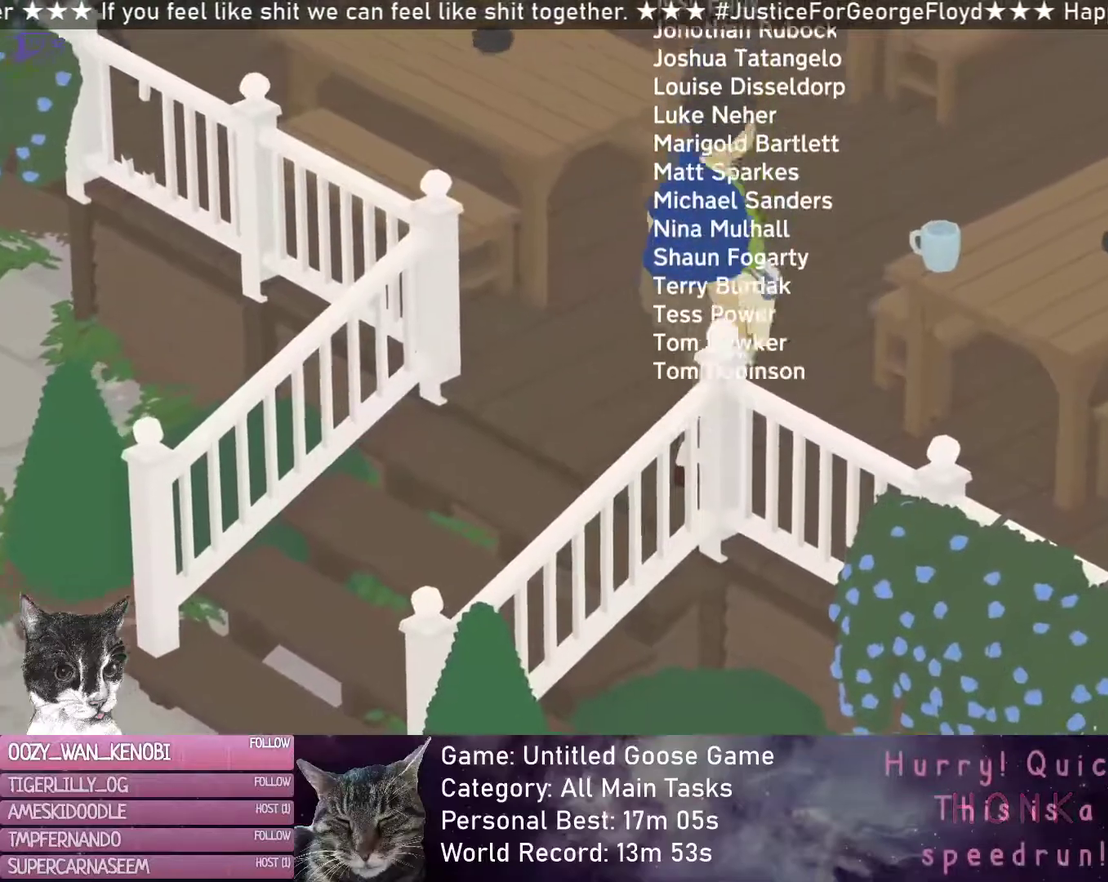
Gameplay with a controller (Xbox layout); each line is a JSON object with the inputs held at the frame after it. "events" lists button and stick changes between this image and that frame as [ms after this image, input, new state], when the widget could be followed in between. Not read: R3 right_stick.
{"buttons": ["START"], "left_stick": "center", "events": []}
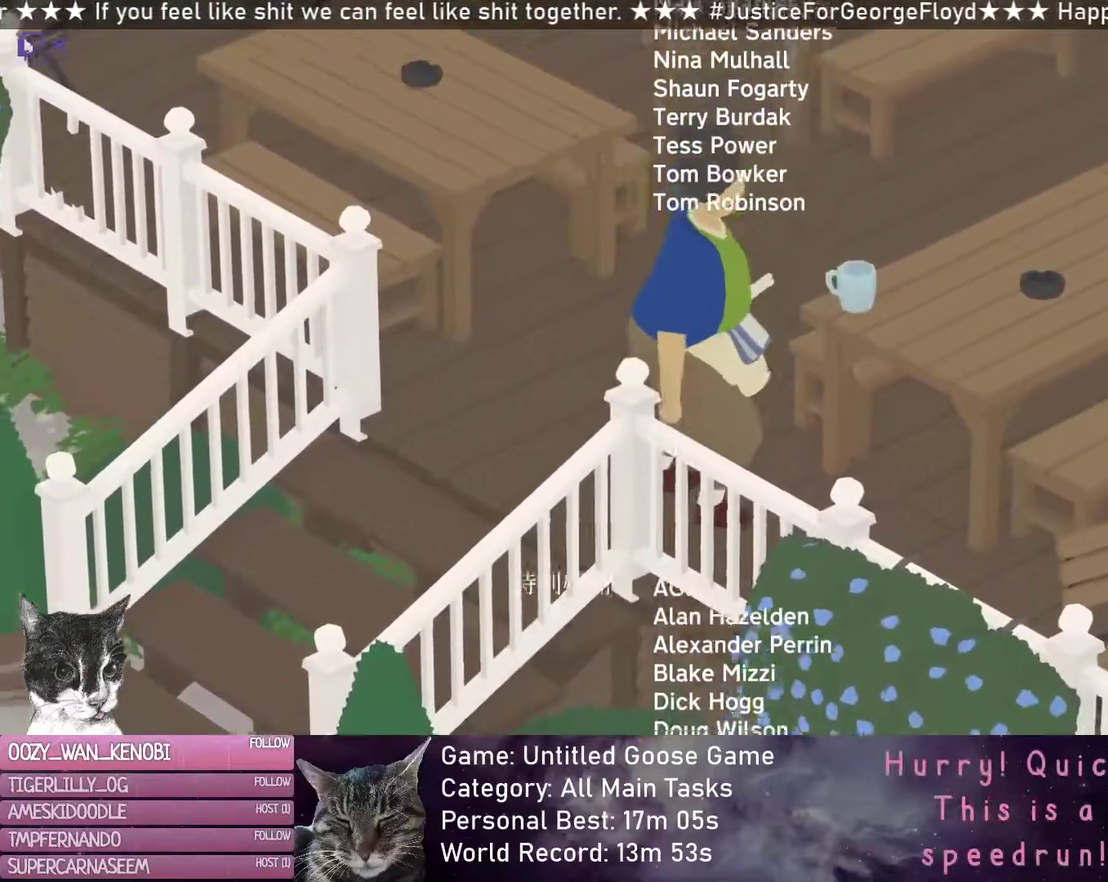
{"buttons": ["START"], "left_stick": "center", "events": []}
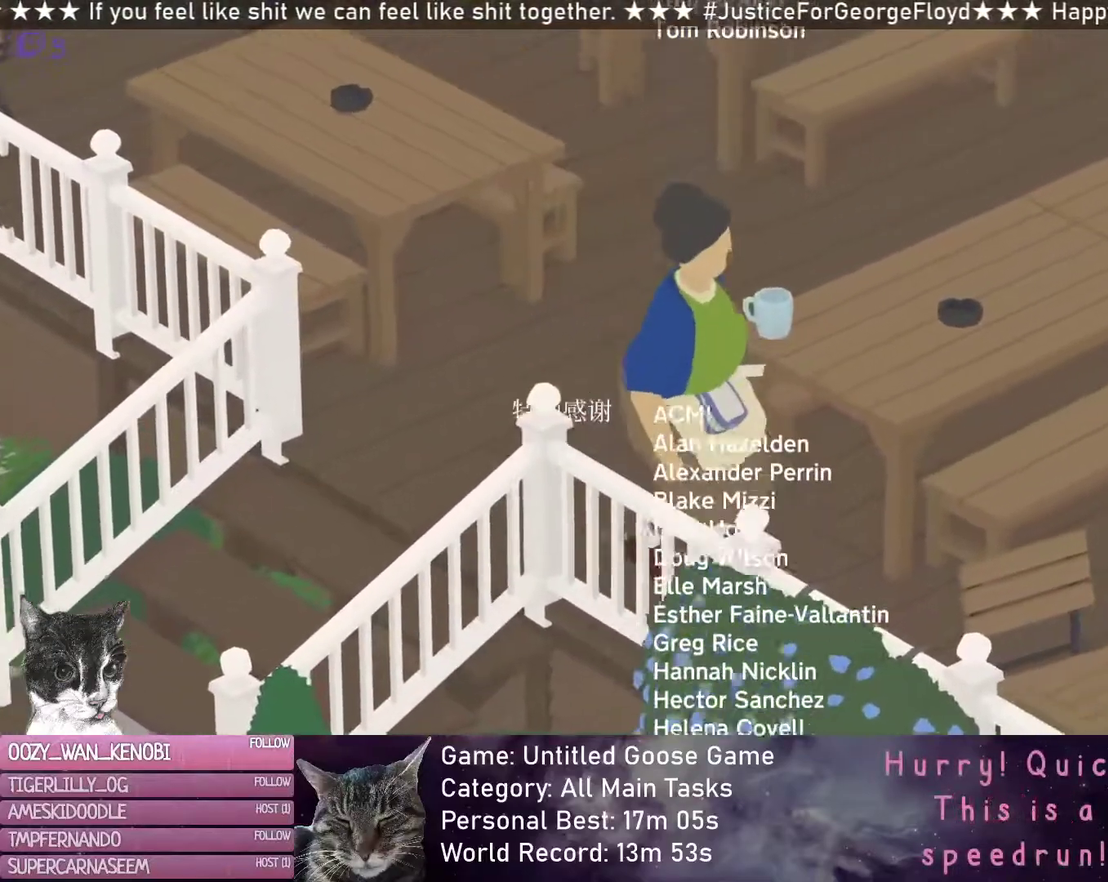
{"buttons": ["START"], "left_stick": "center", "events": []}
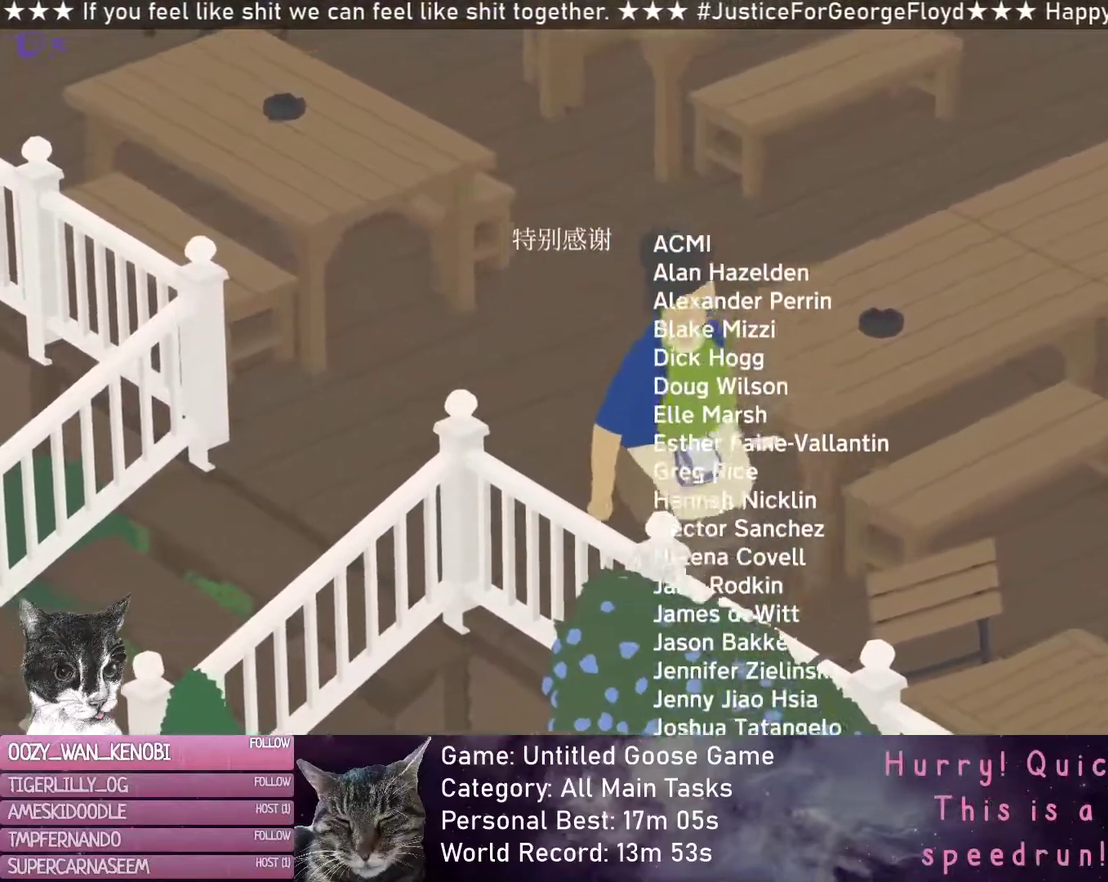
{"buttons": ["START"], "left_stick": "center", "events": []}
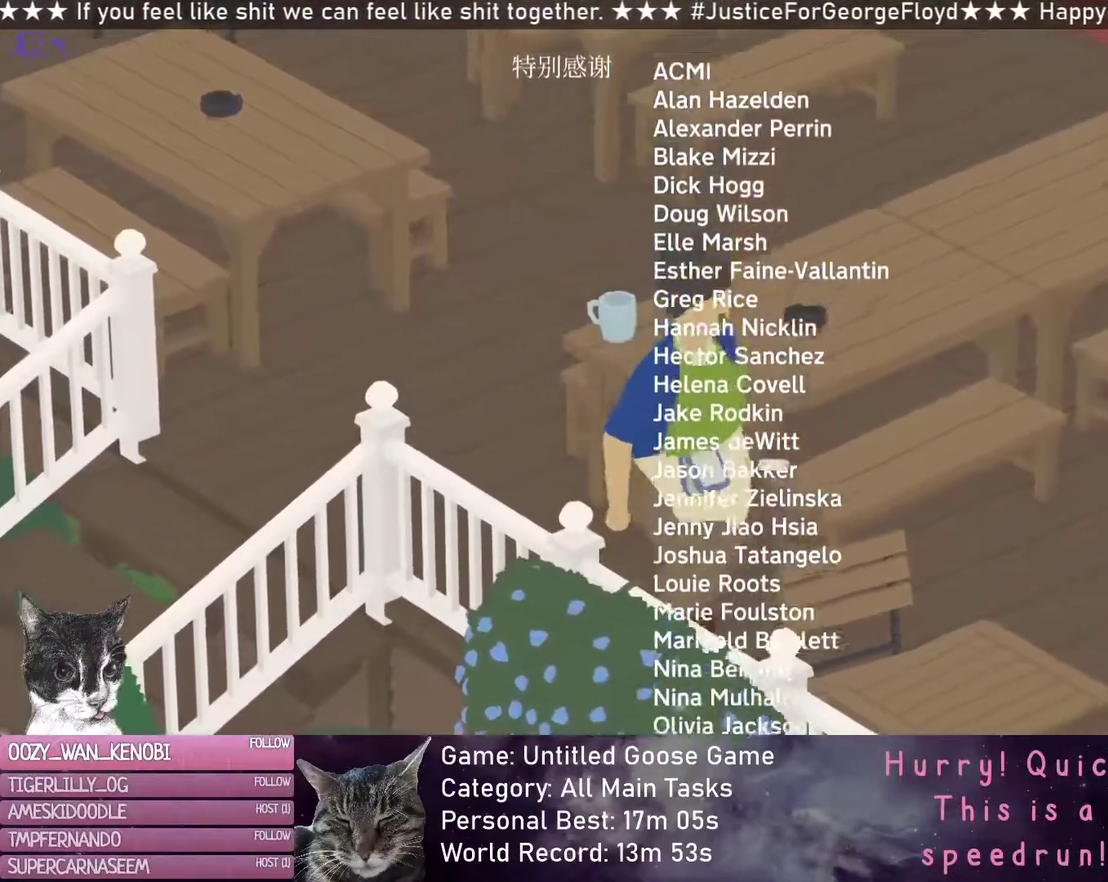
{"buttons": ["START"], "left_stick": "center", "events": []}
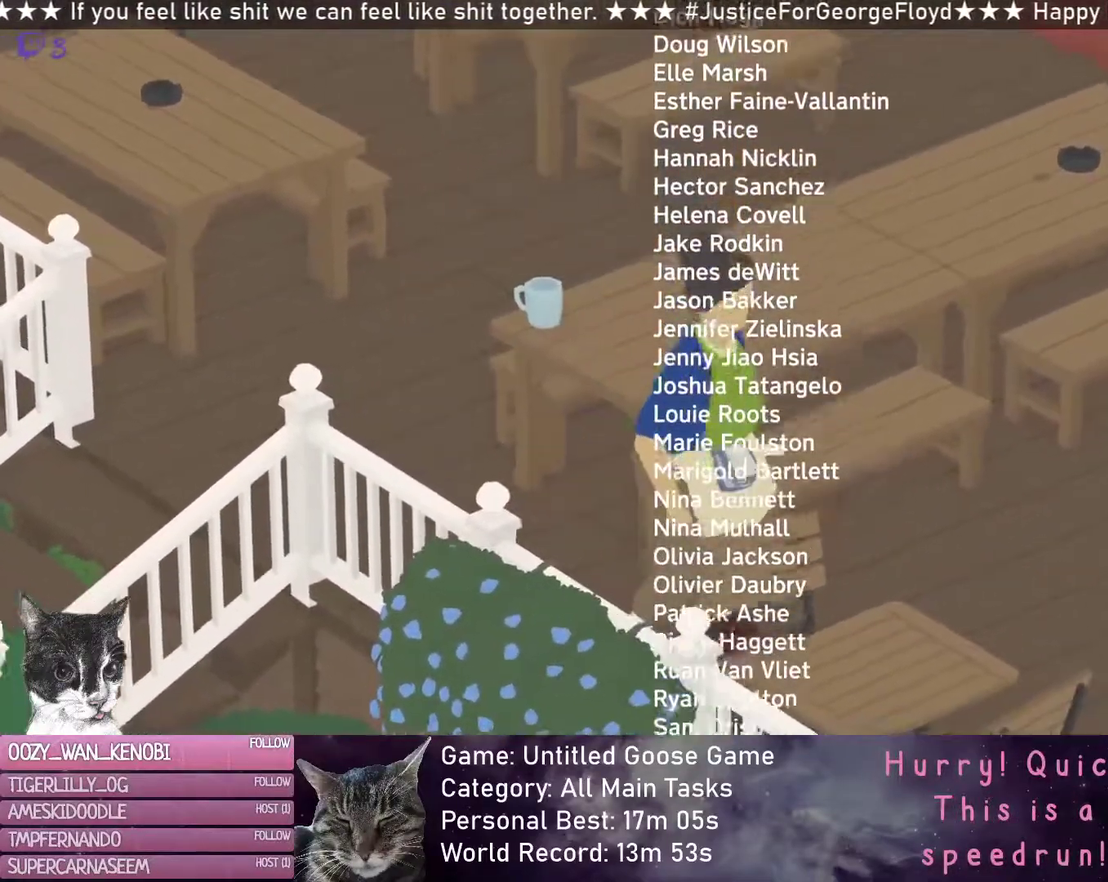
{"buttons": ["START"], "left_stick": "center", "events": []}
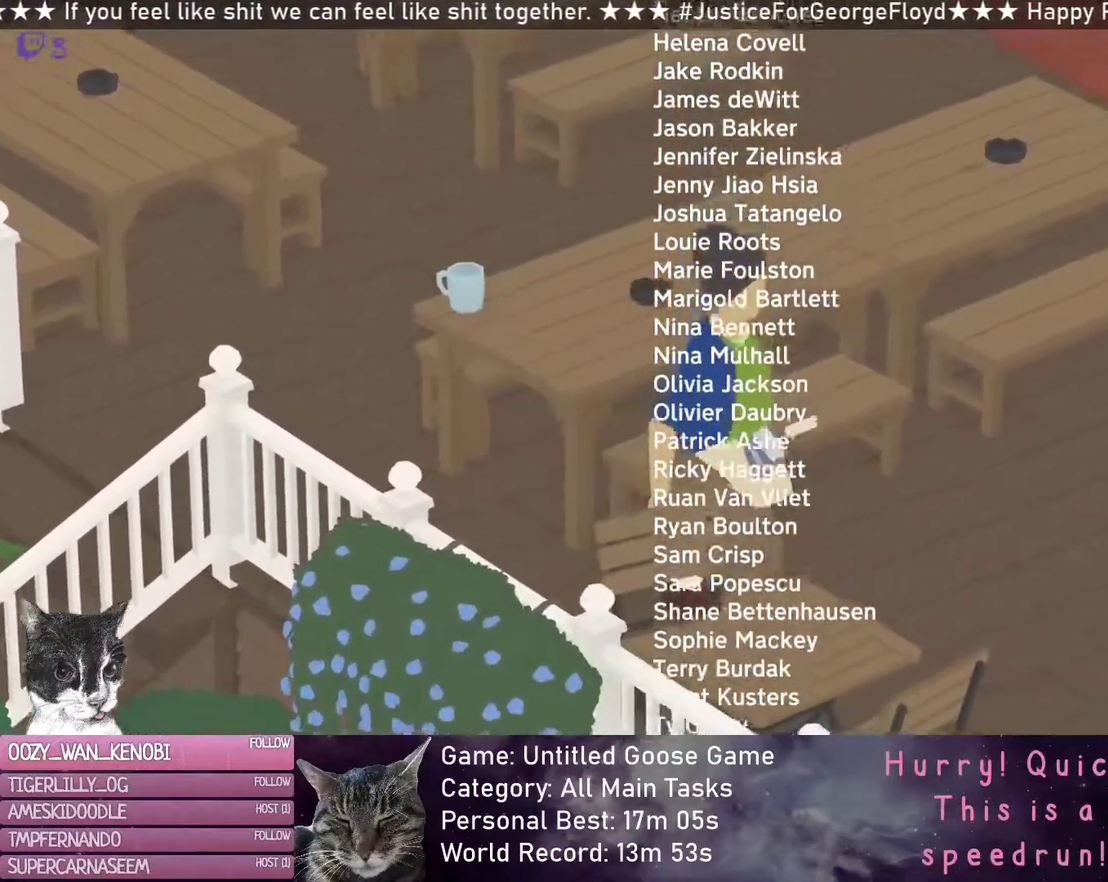
{"buttons": ["START"], "left_stick": "center", "events": []}
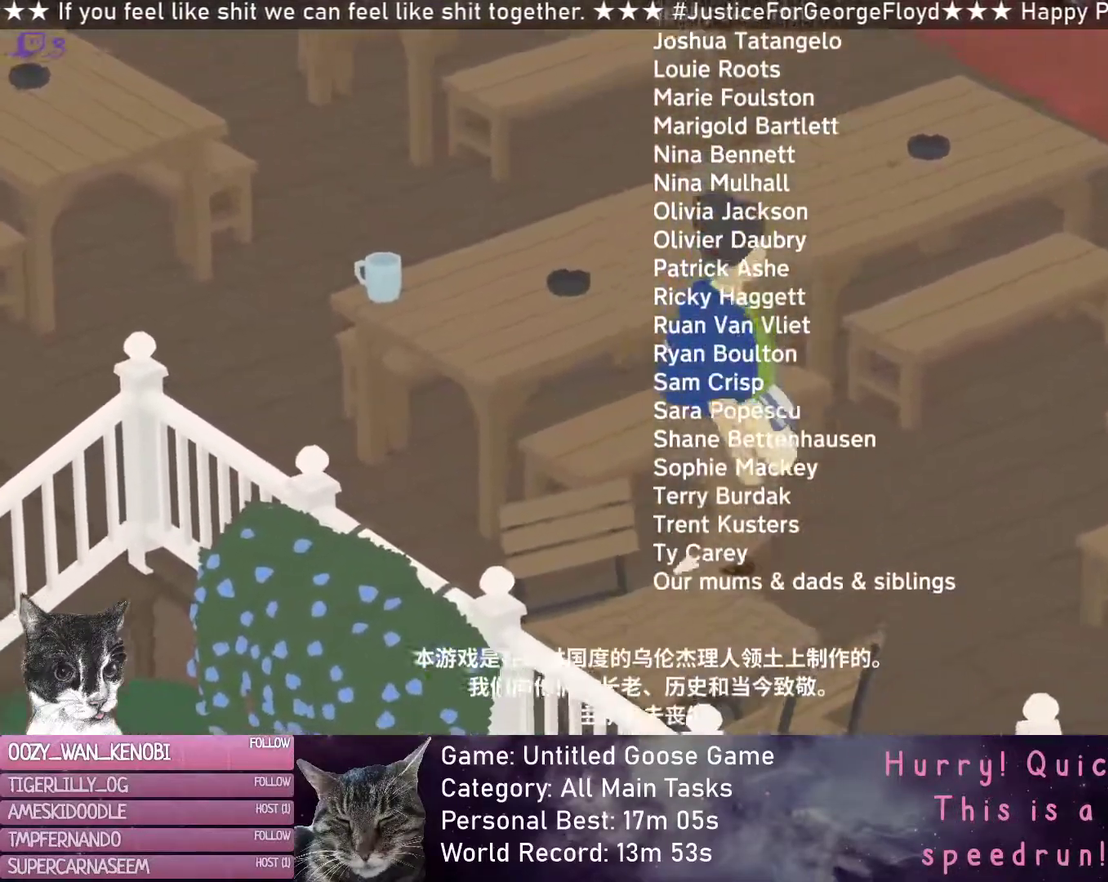
{"buttons": ["START"], "left_stick": "center", "events": []}
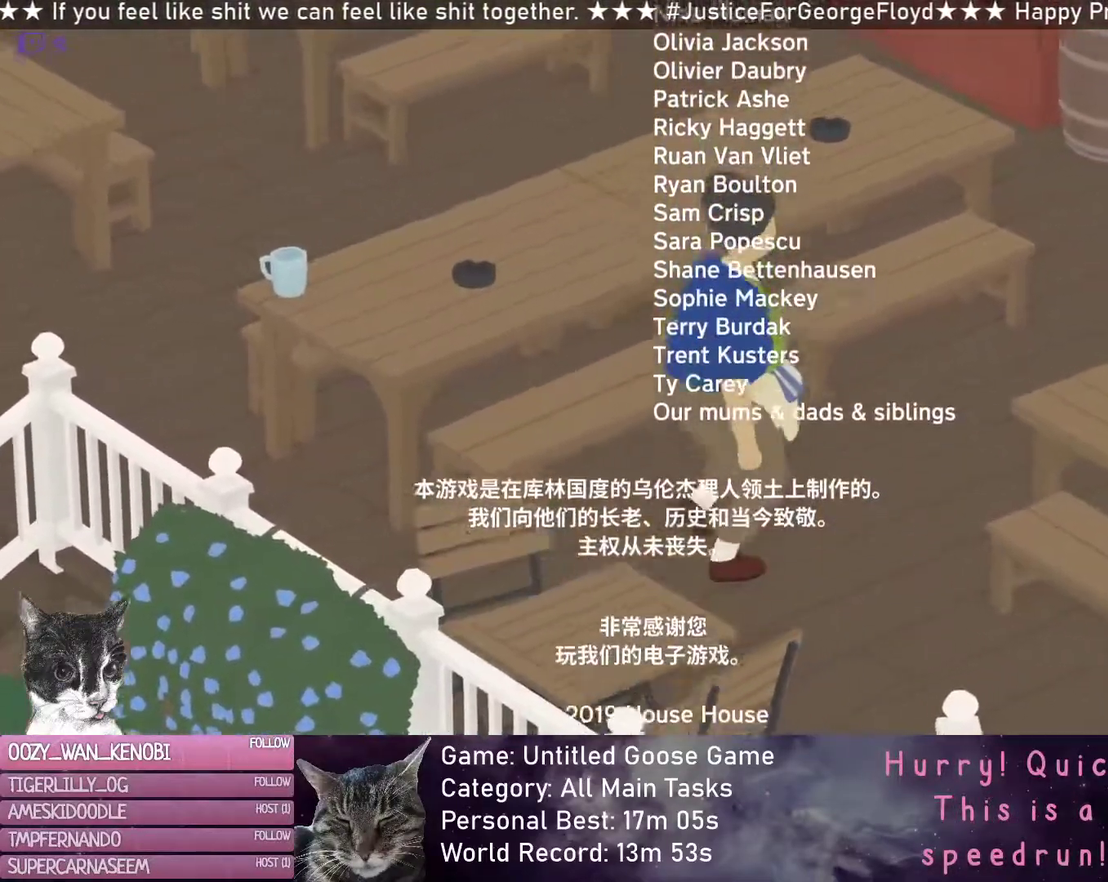
{"buttons": ["START"], "left_stick": "center", "events": []}
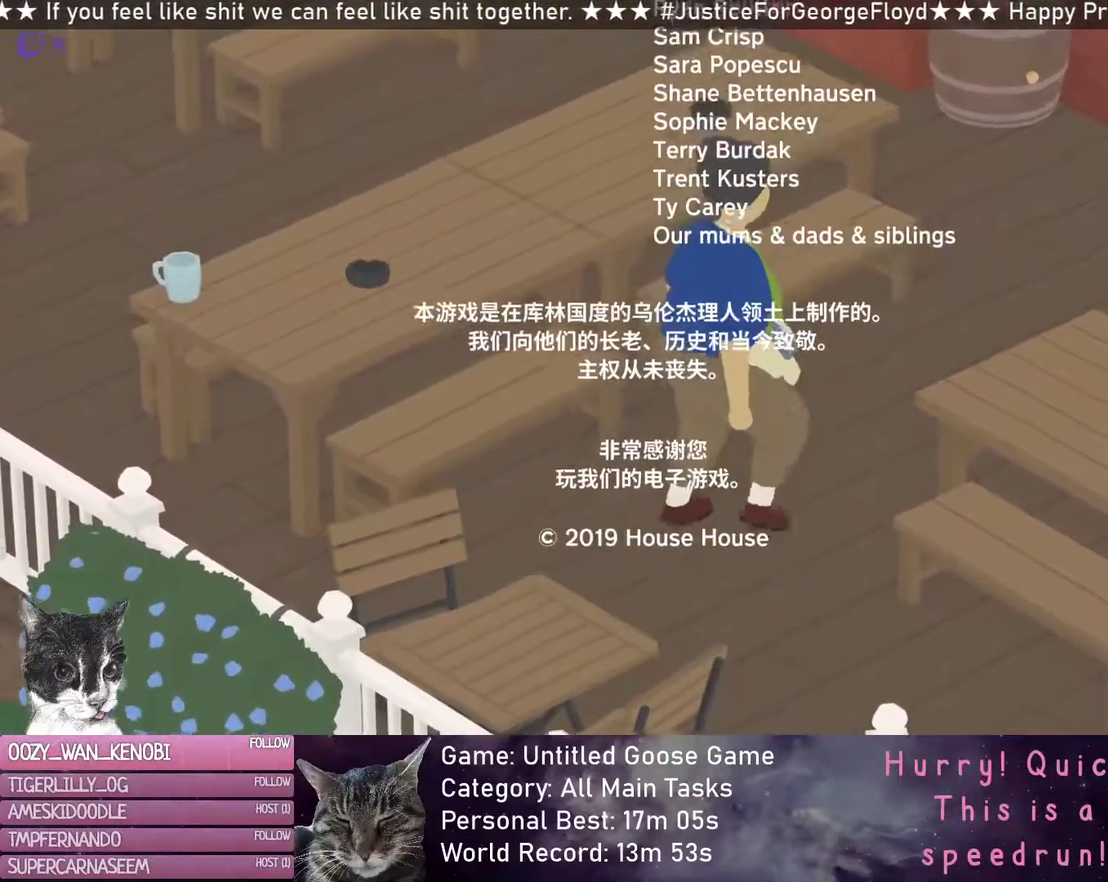
{"buttons": ["START"], "left_stick": "center", "events": []}
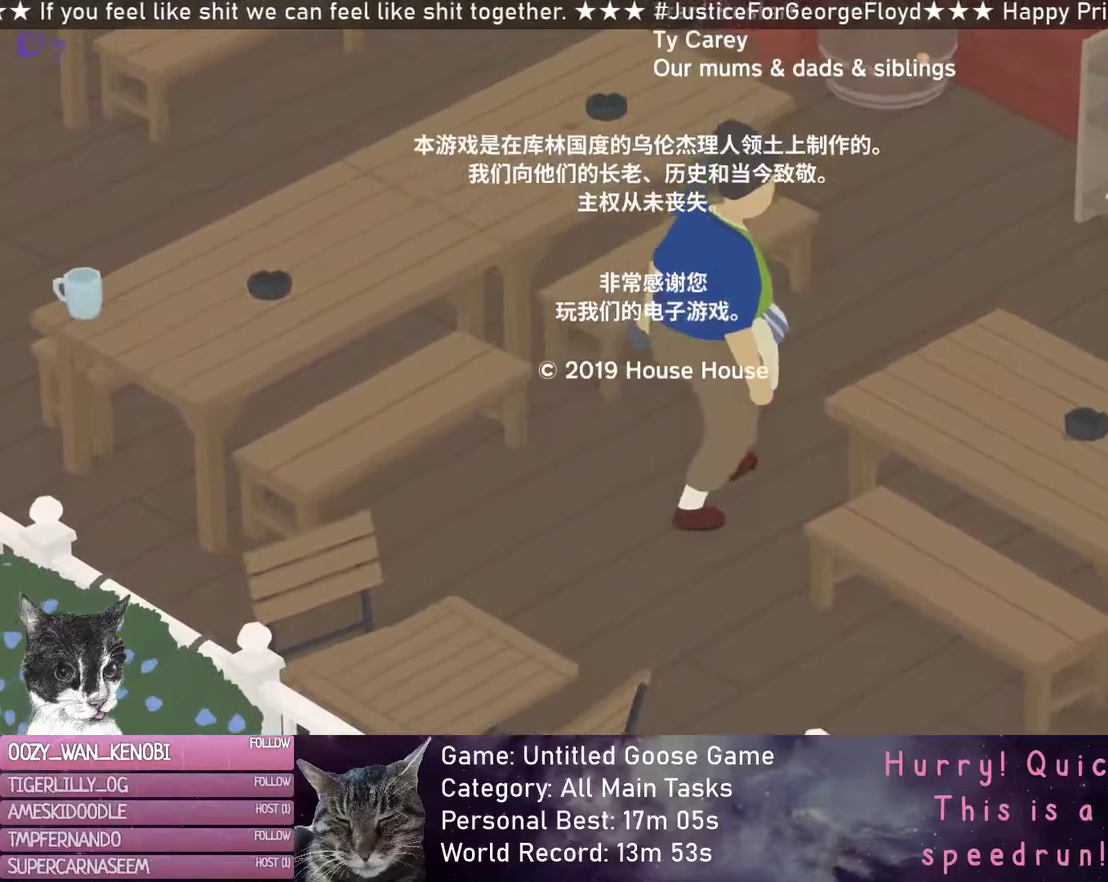
{"buttons": ["START"], "left_stick": "center", "events": []}
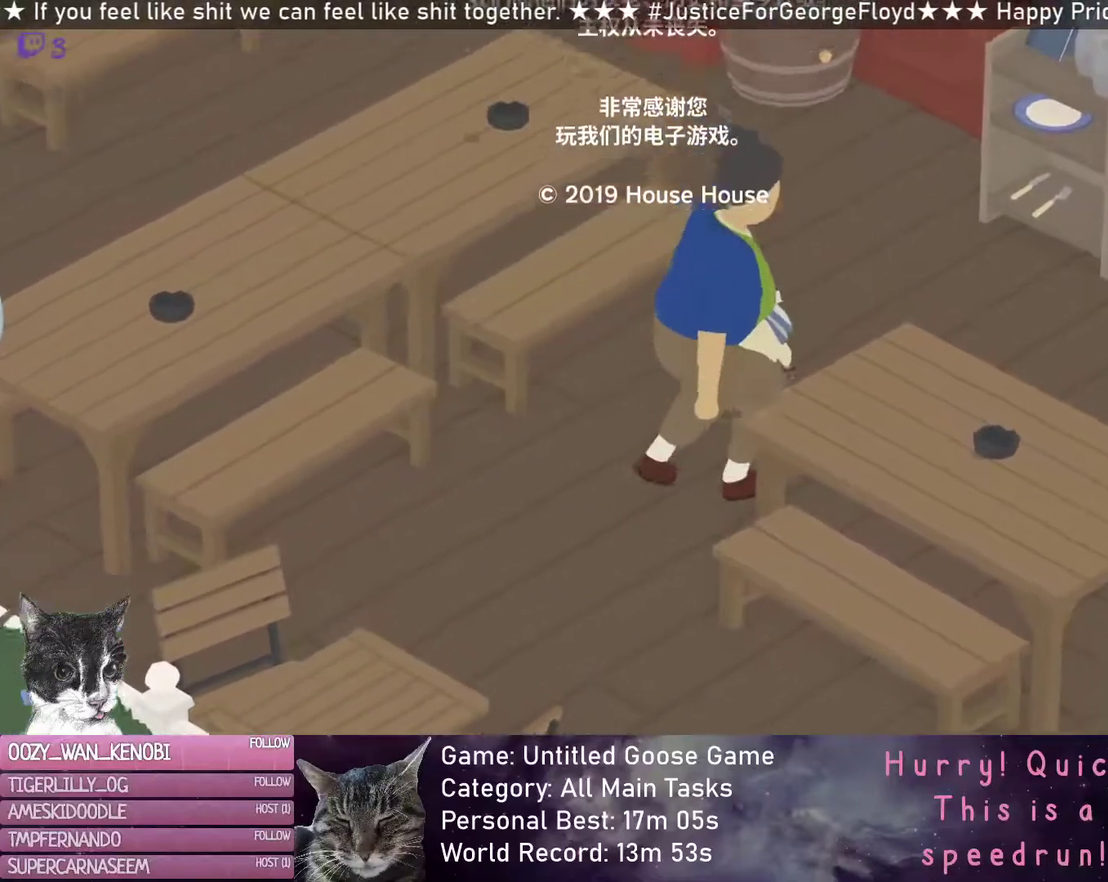
{"buttons": ["START"], "left_stick": "center", "events": []}
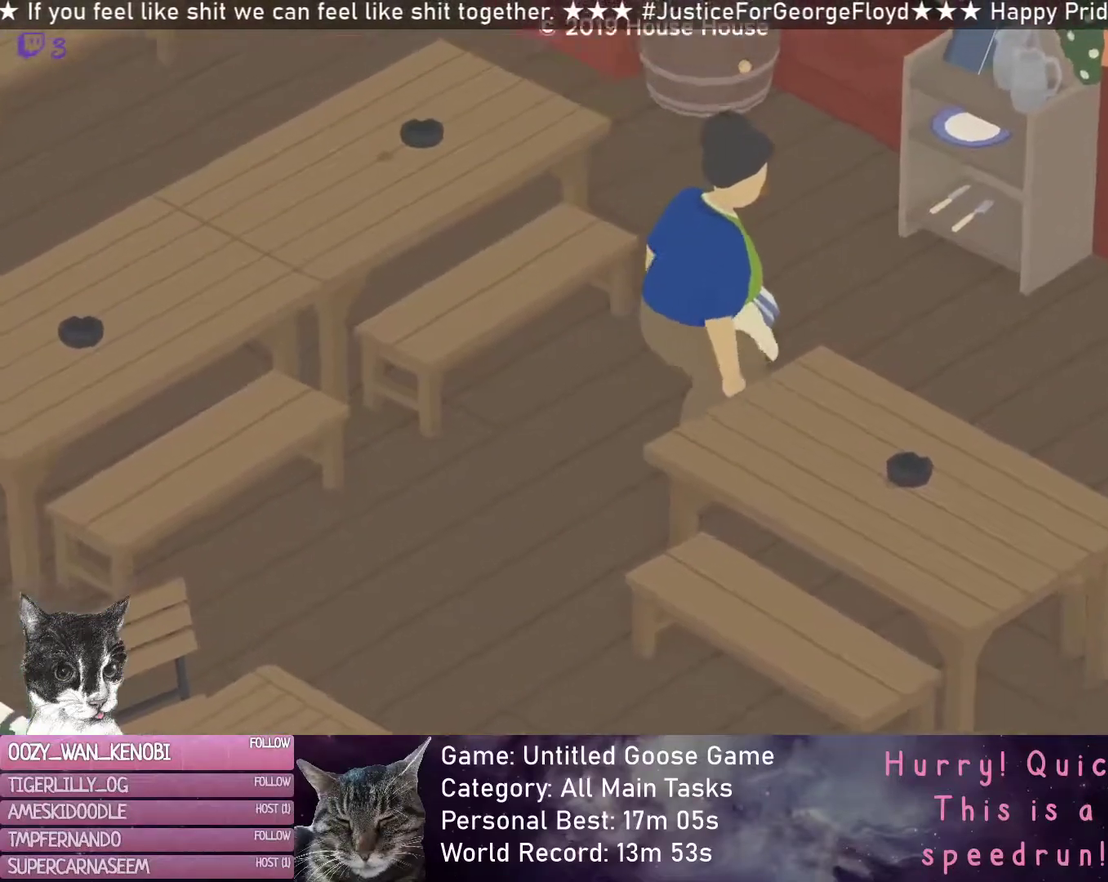
{"buttons": ["START"], "left_stick": "center", "events": []}
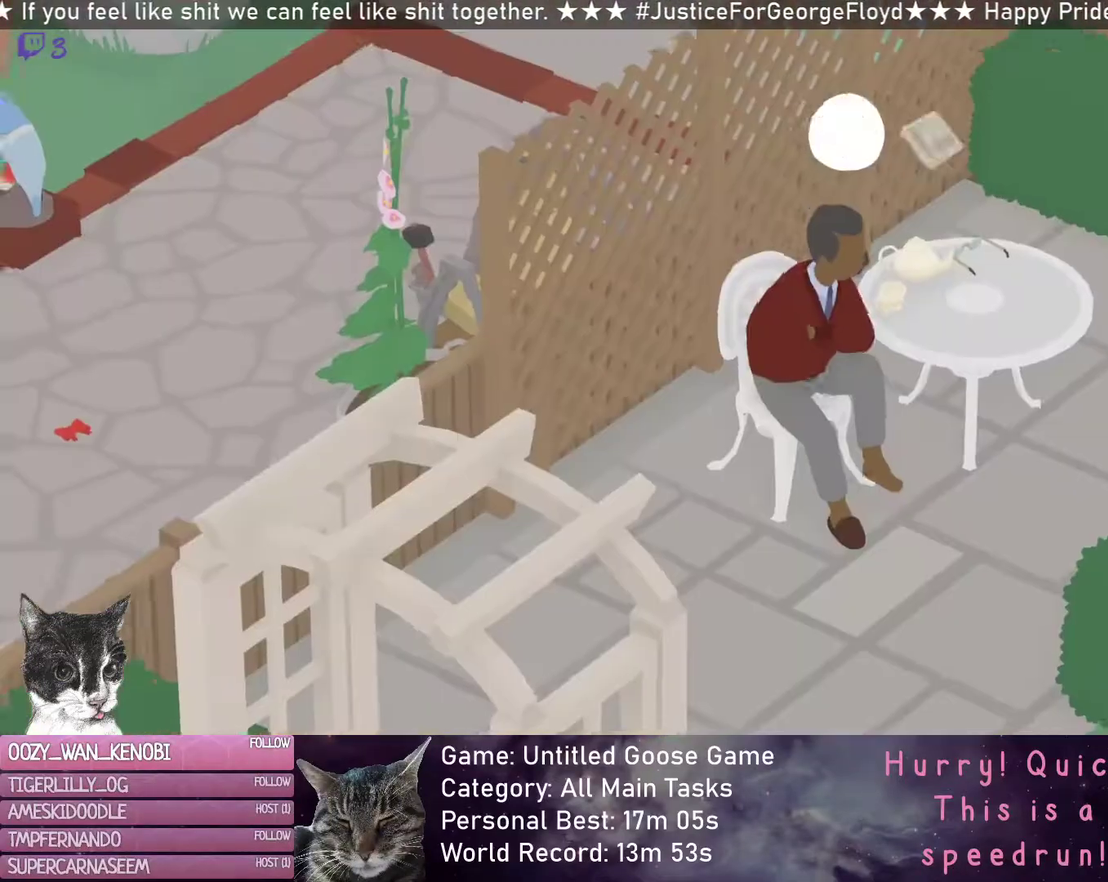
{"buttons": ["START"], "left_stick": "center", "events": []}
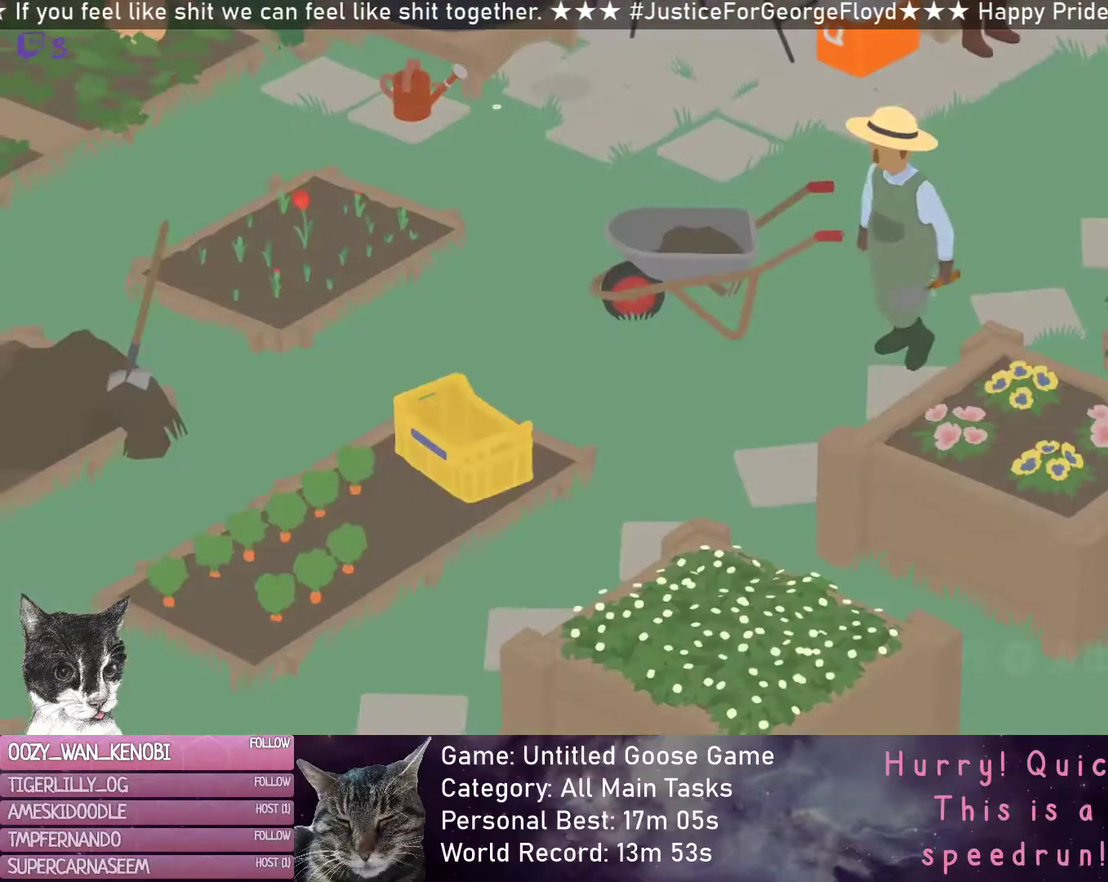
{"buttons": [], "left_stick": "center", "events": [[500, "START", "up"]]}
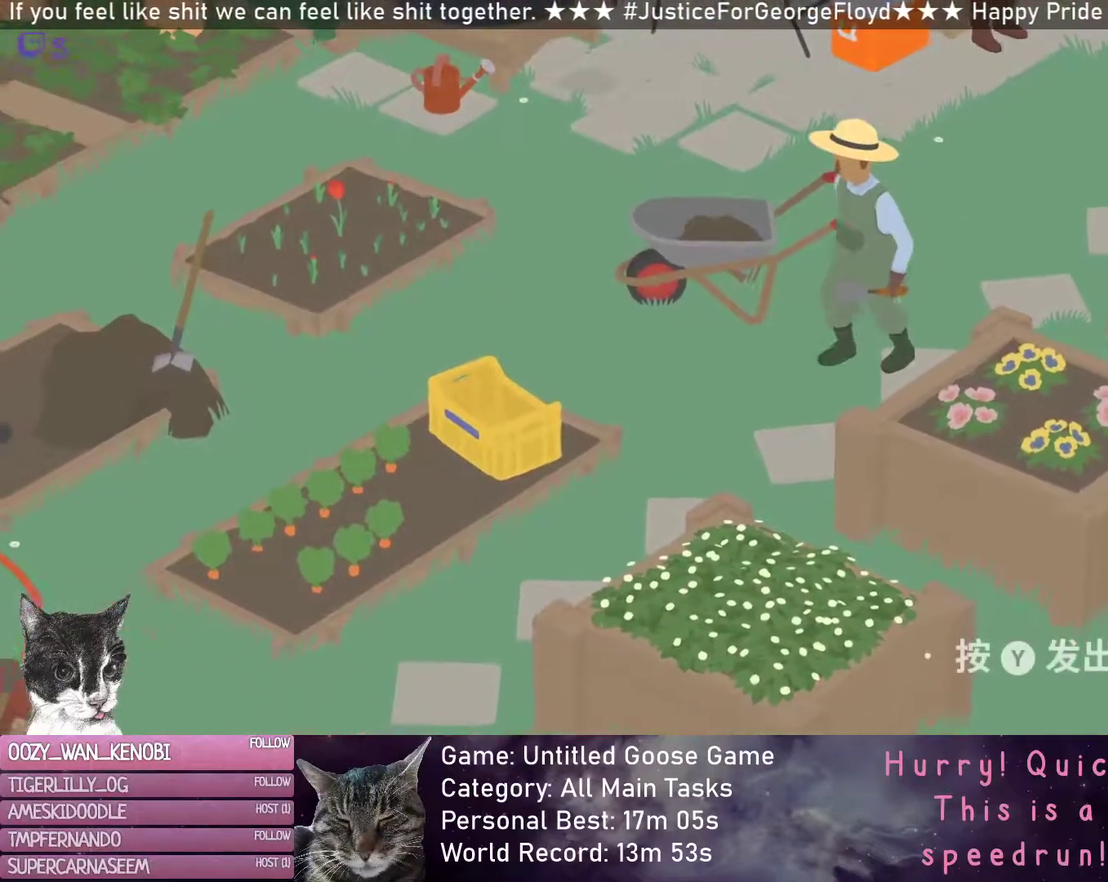
{"buttons": [], "left_stick": "center", "events": []}
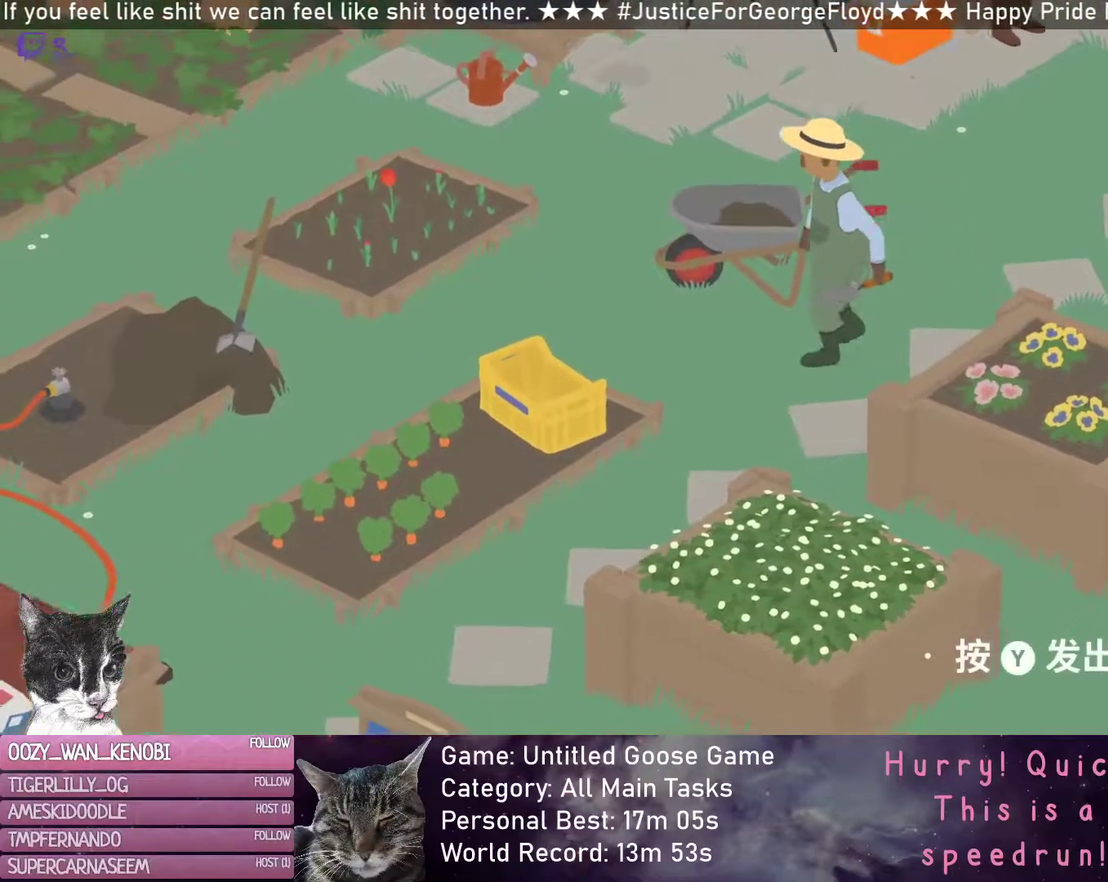
{"buttons": [], "left_stick": "center", "events": []}
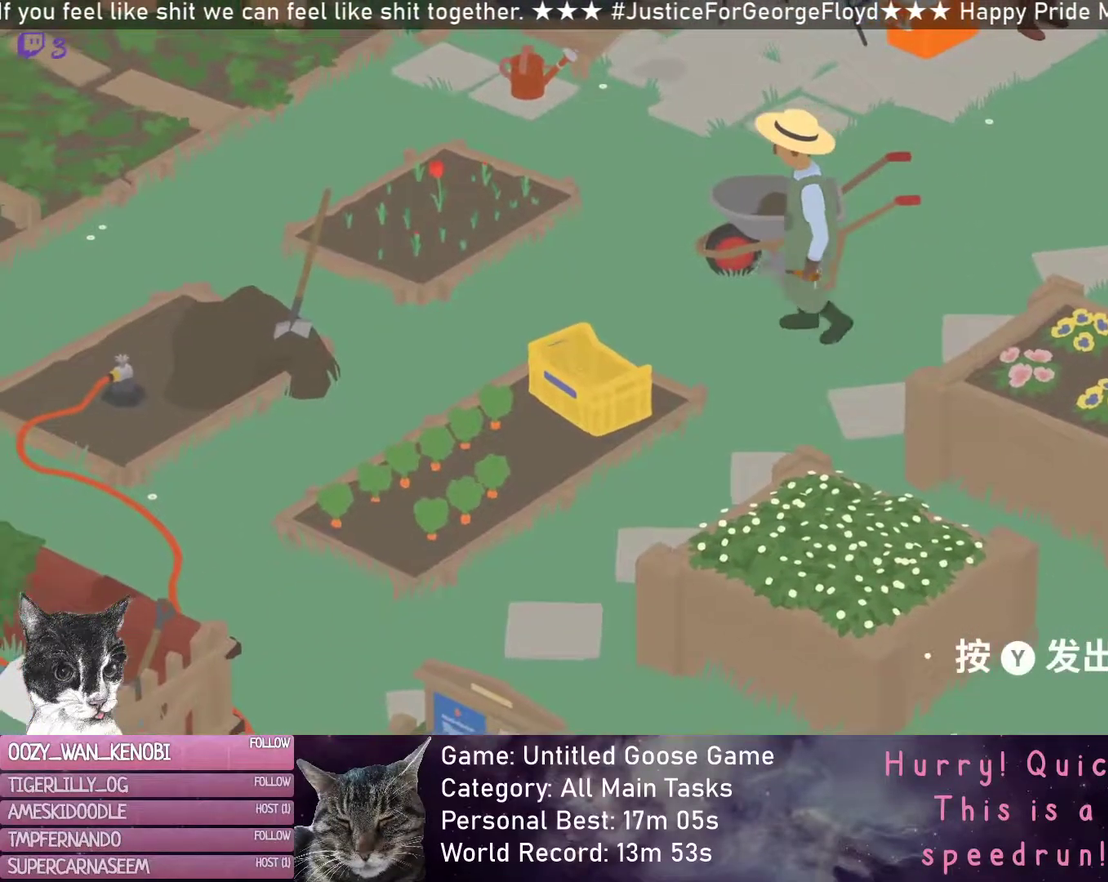
{"buttons": [], "left_stick": "center", "events": []}
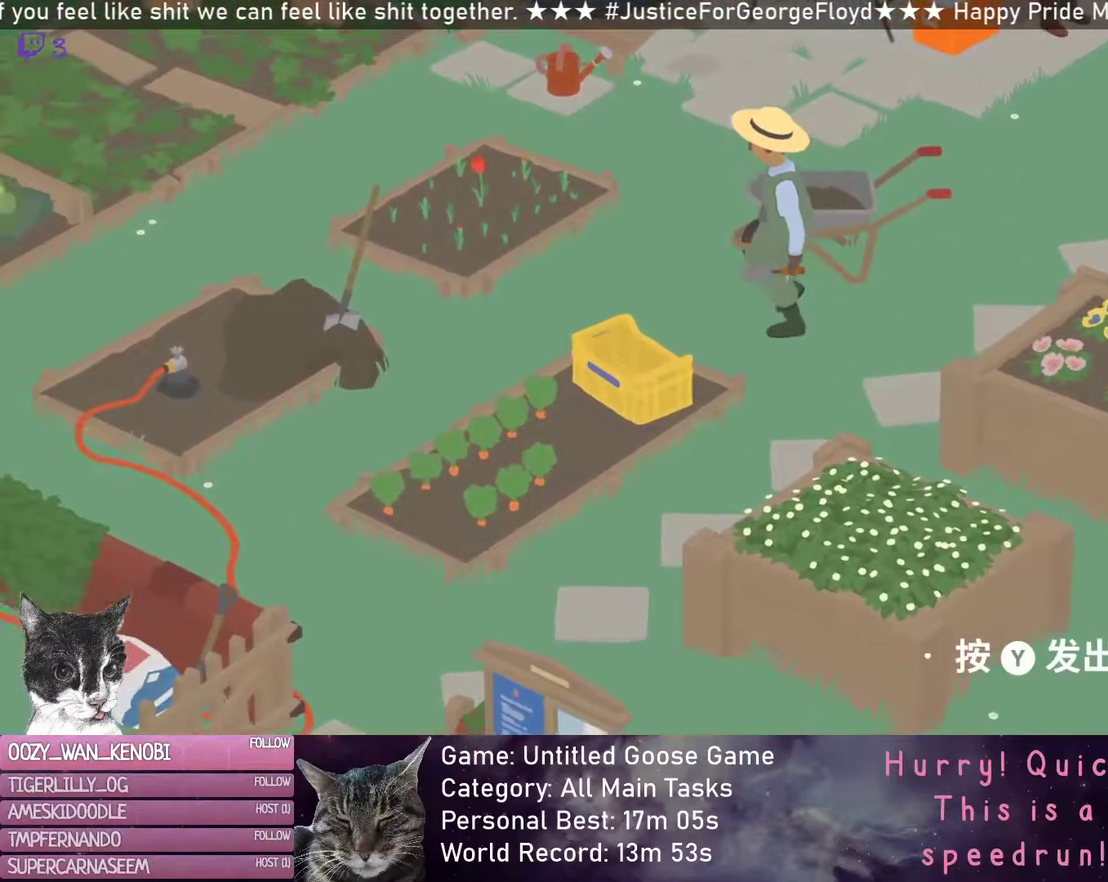
{"buttons": ["SELECT"], "left_stick": "center", "events": [[433, "SELECT", "down"]]}
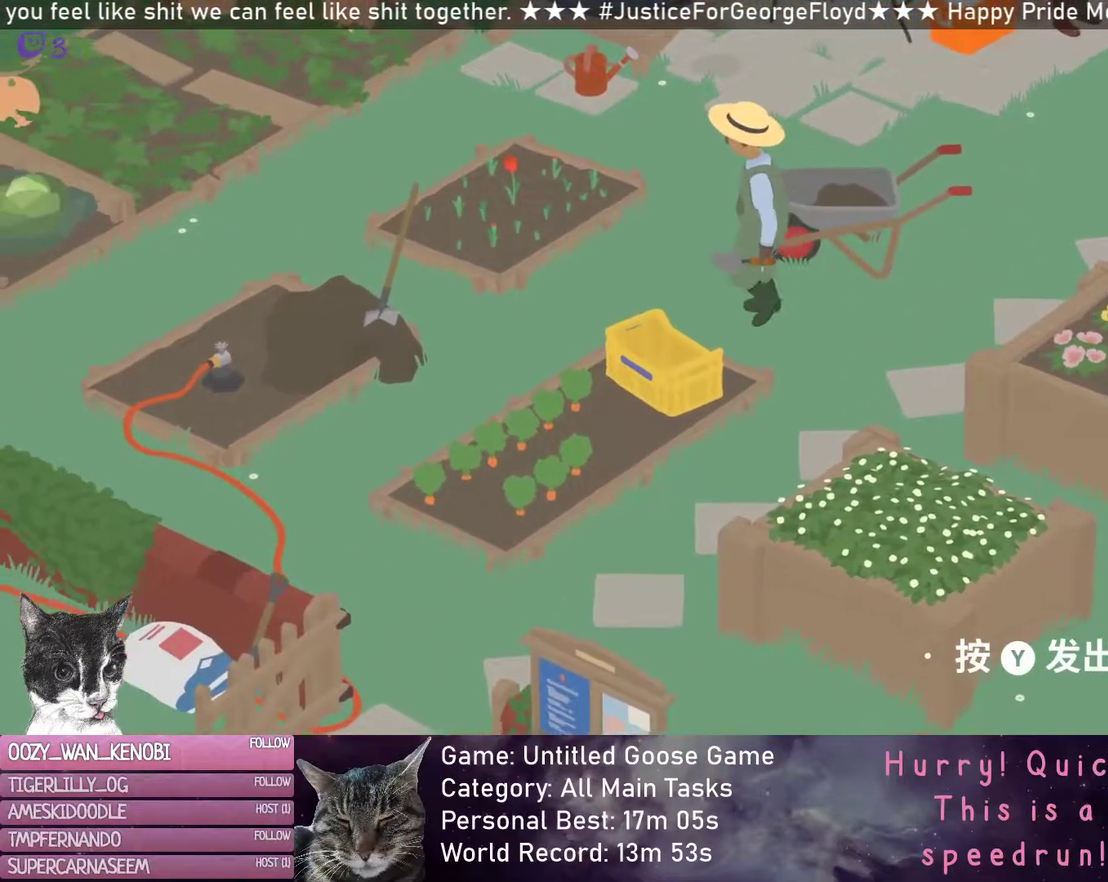
{"buttons": [], "left_stick": "center", "events": [[17, "SELECT", "up"]]}